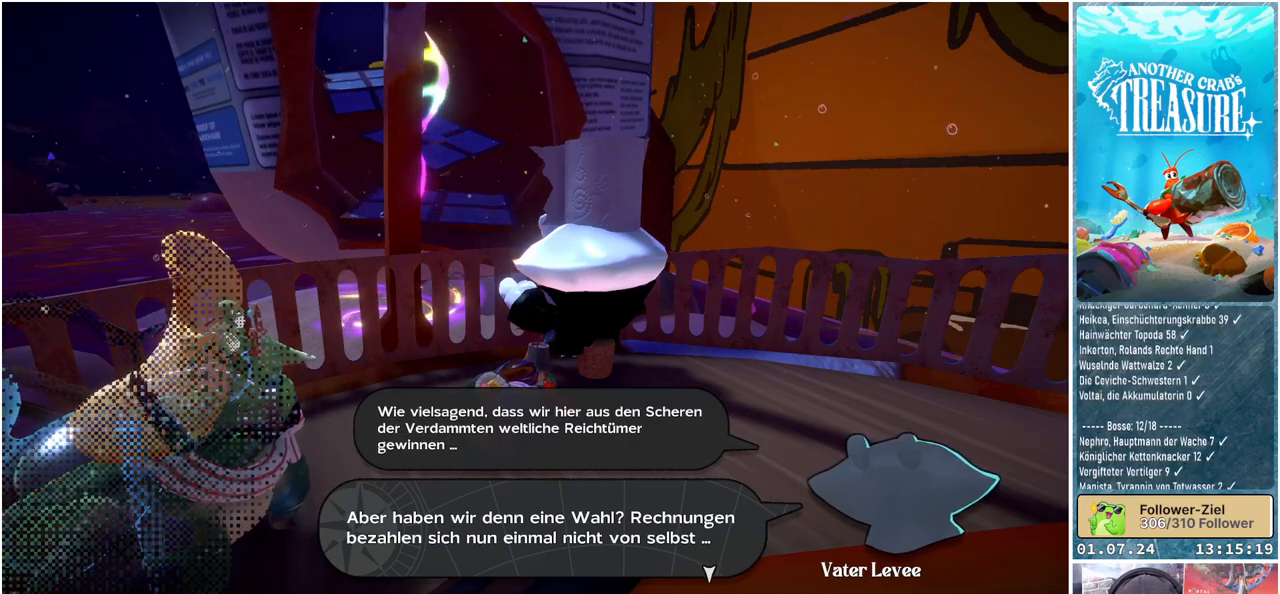
Gameplay with a controller (Xbox layout); each line is a JSON object with the inputs held at the frame after it. "events" lists button and stick changes between this image and that frame as [ms after this image, input, new state], when the widget could be followed in between.
{"buttons": [], "left_stick": "center", "right_stick": "center", "events": [[233, "A", "down"], [317, "A", "up"]]}
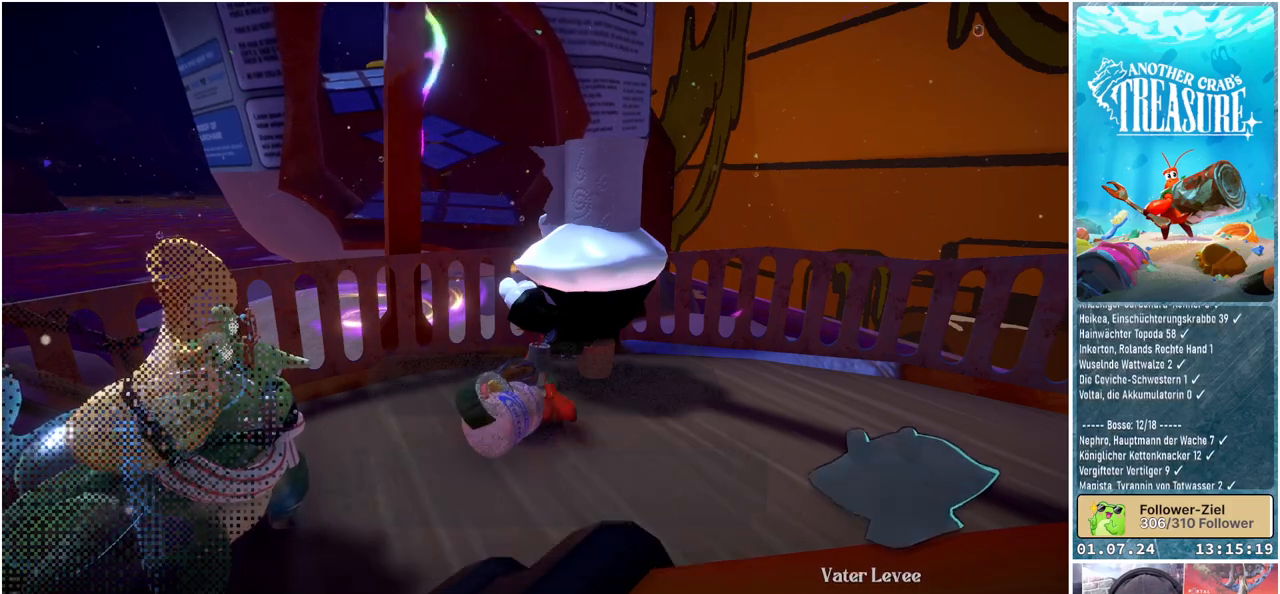
{"buttons": [], "left_stick": "right", "right_stick": "right", "events": [[167, "left_stick", "right"], [300, "right_stick", "right"]]}
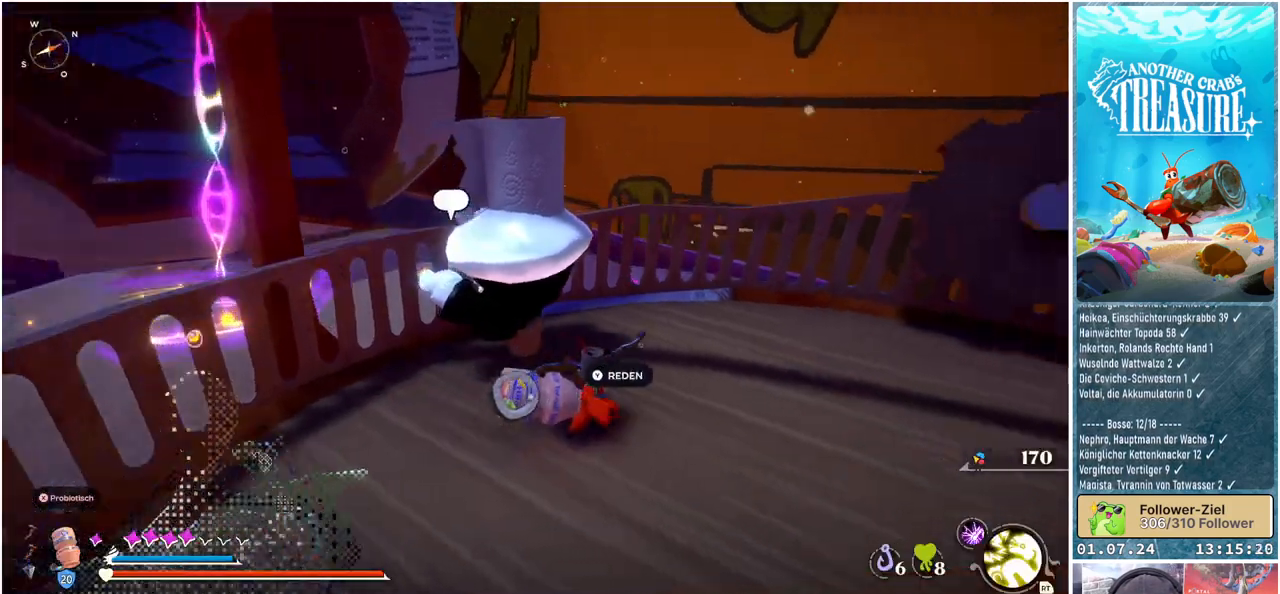
{"buttons": [], "left_stick": "up", "right_stick": "left", "events": [[133, "left_stick", "up"], [167, "right_stick", "center"], [417, "right_stick", "left"]]}
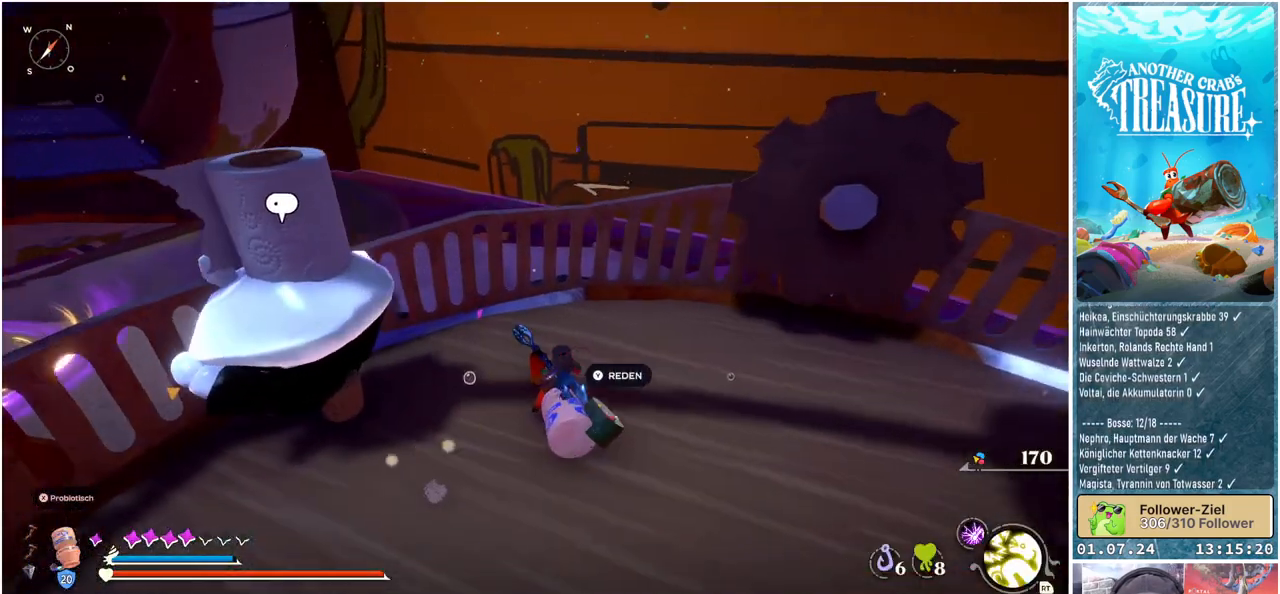
{"buttons": ["A"], "left_stick": "up-left", "right_stick": "center", "events": [[17, "right_stick", "center"], [50, "left_stick", "up-right"], [367, "left_stick", "up-left"], [467, "A", "down"]]}
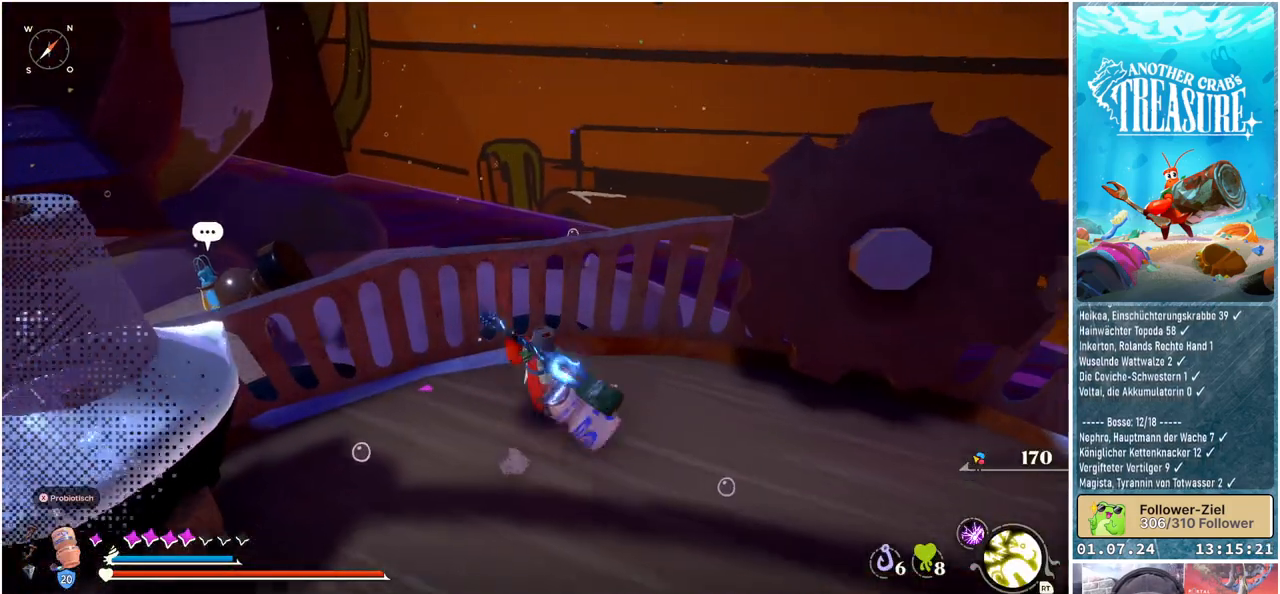
{"buttons": ["A"], "left_stick": "up-left", "right_stick": "center", "events": []}
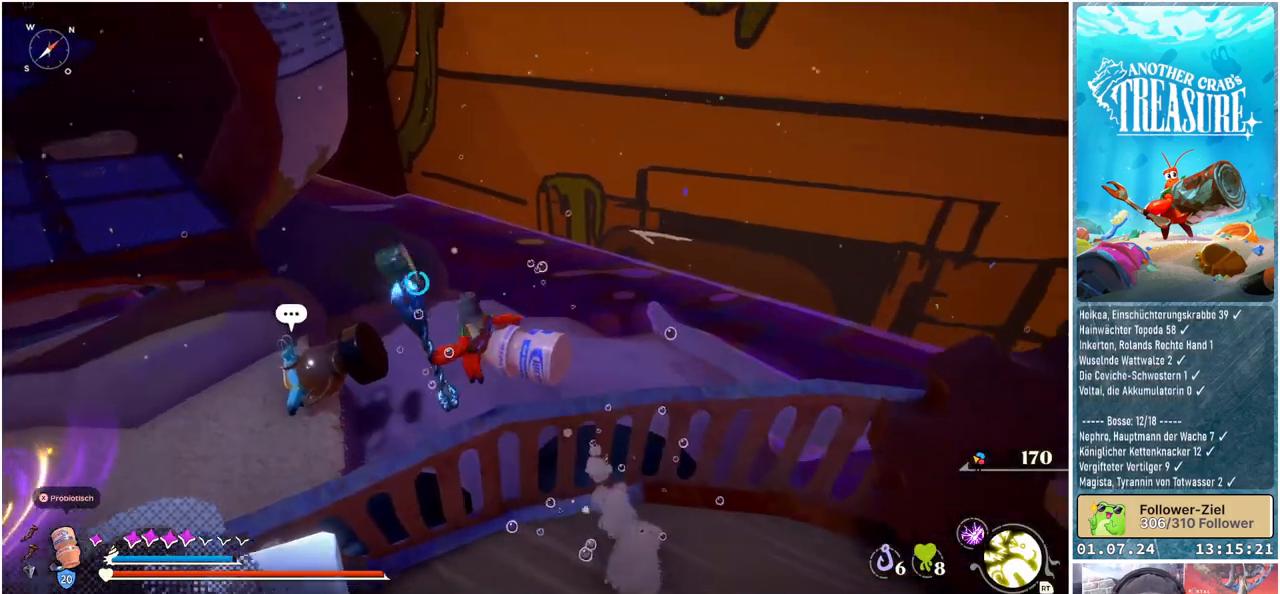
{"buttons": [], "left_stick": "up-left", "right_stick": "center", "events": [[67, "A", "up"]]}
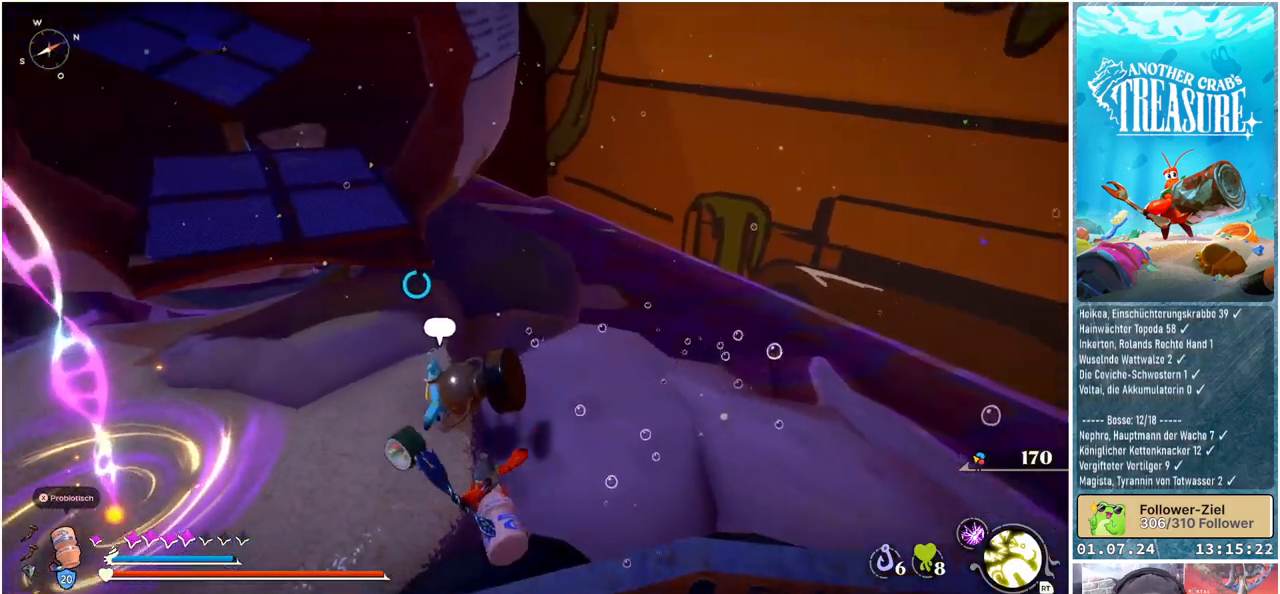
{"buttons": [], "left_stick": "left", "right_stick": "right", "events": [[100, "right_stick", "right"], [433, "left_stick", "left"]]}
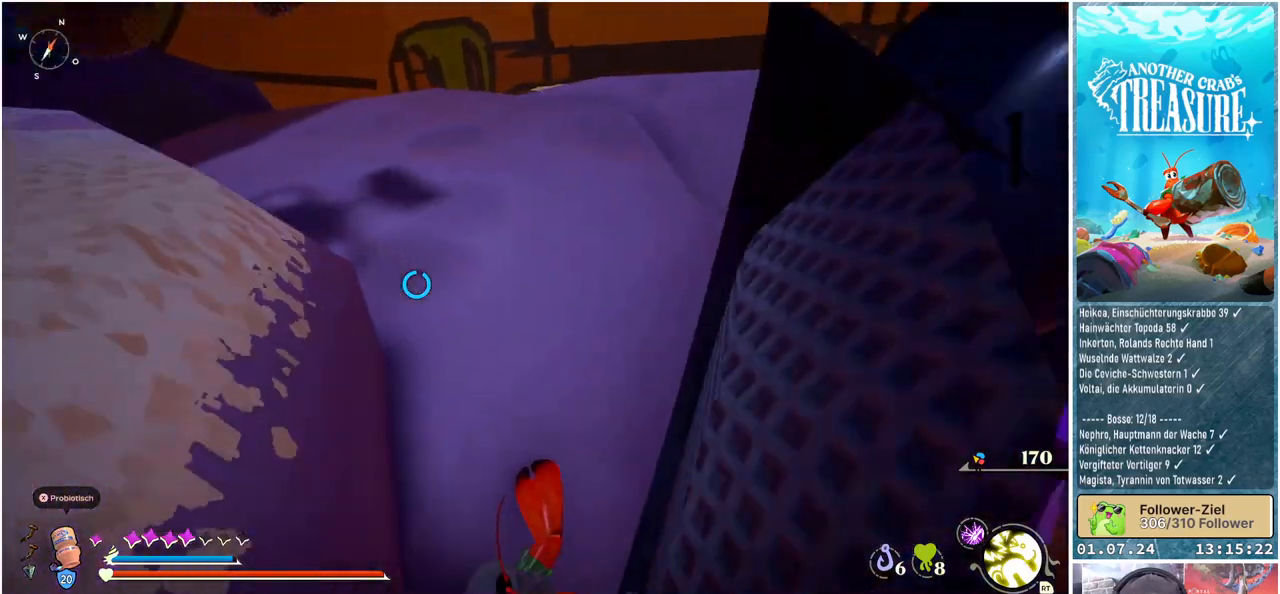
{"buttons": [], "left_stick": "left", "right_stick": "center", "events": [[17, "right_stick", "center"]]}
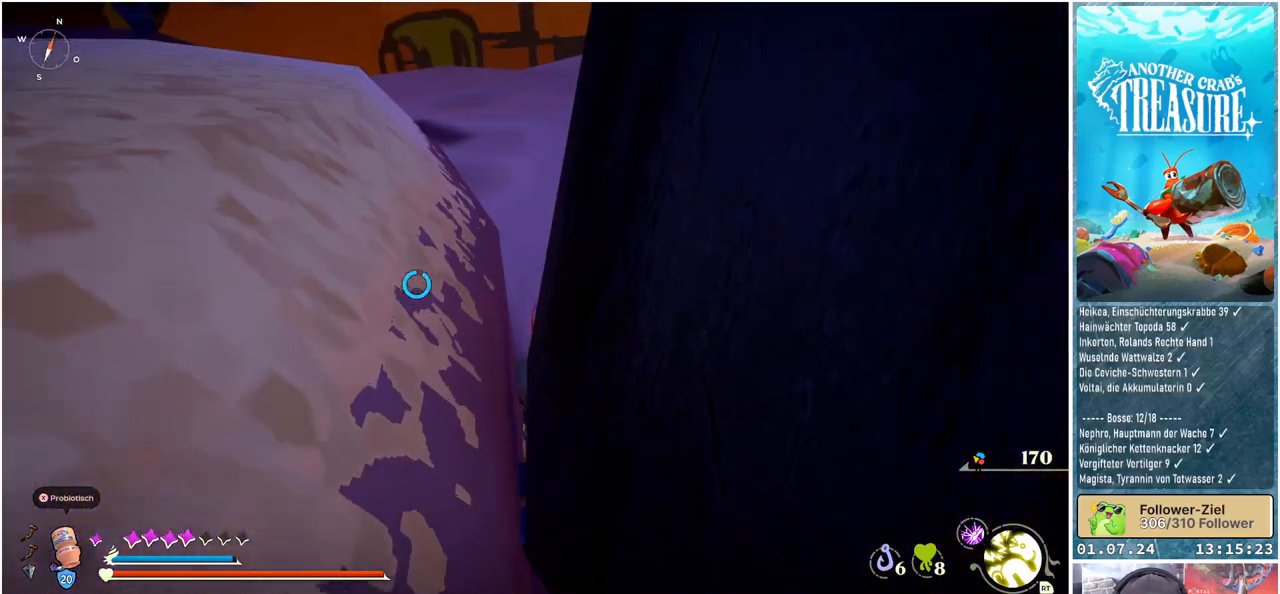
{"buttons": [], "left_stick": "left", "right_stick": "center", "events": []}
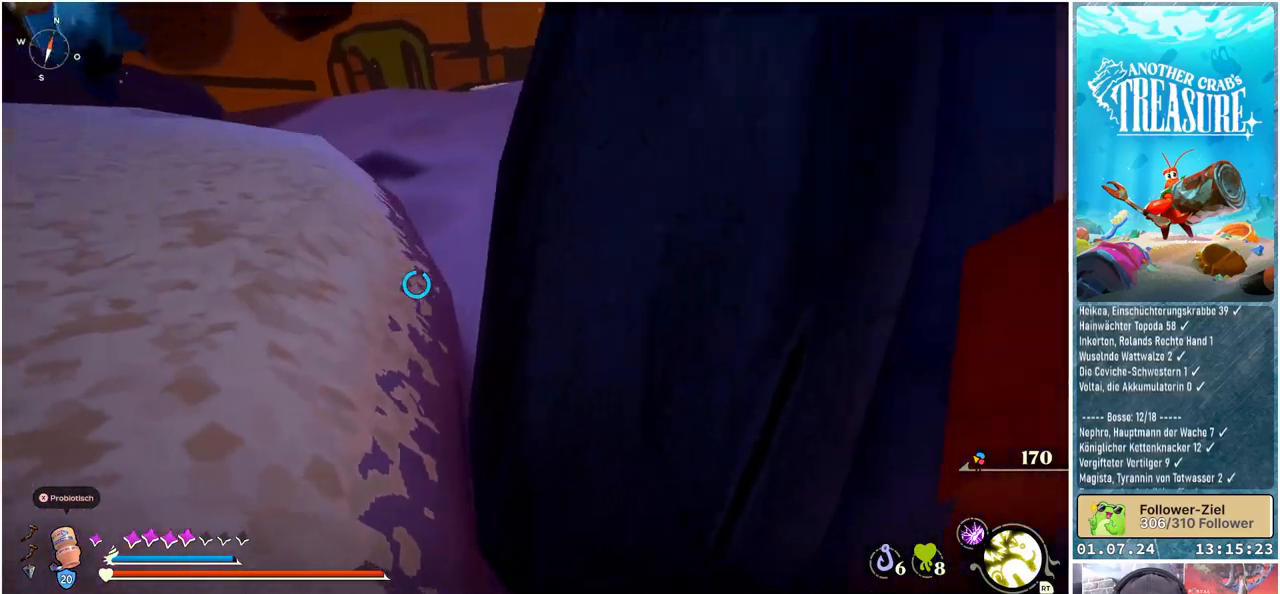
{"buttons": [], "left_stick": "left", "right_stick": "center", "events": []}
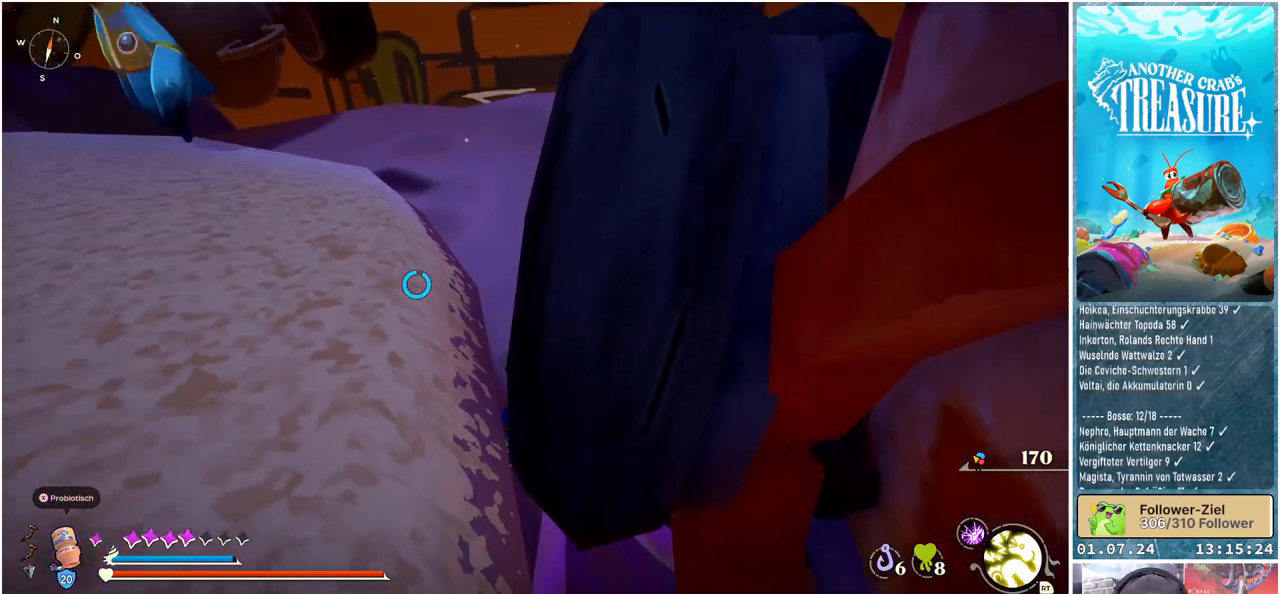
{"buttons": [], "left_stick": "left", "right_stick": "center", "events": []}
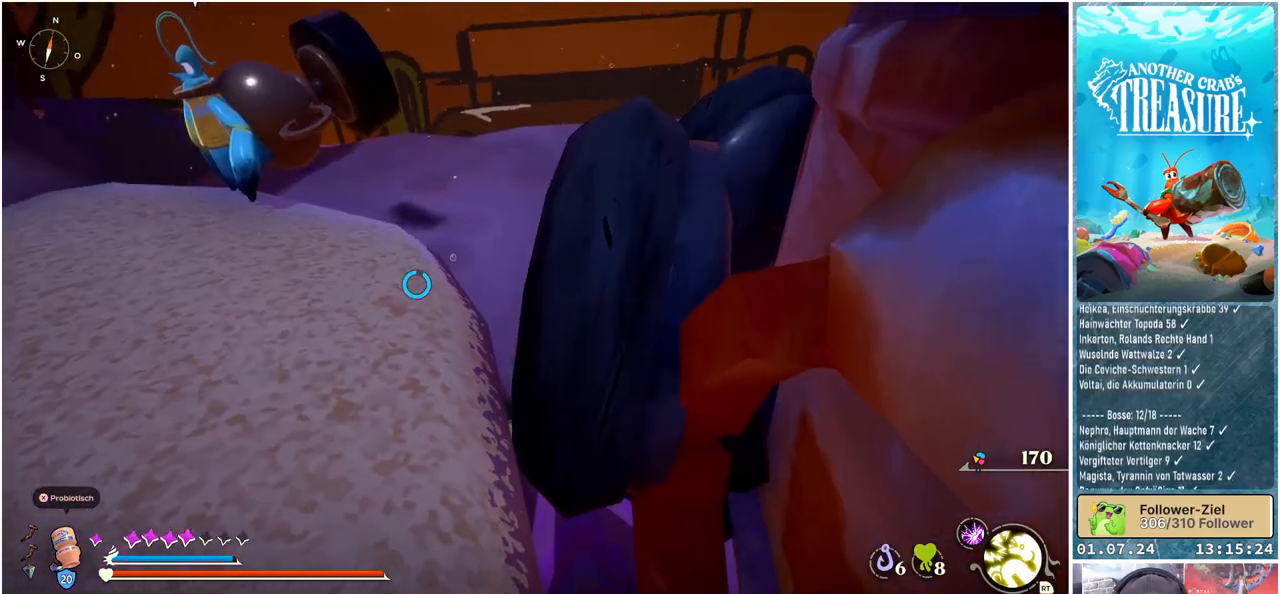
{"buttons": [], "left_stick": "left", "right_stick": "right", "events": [[317, "right_stick", "right"]]}
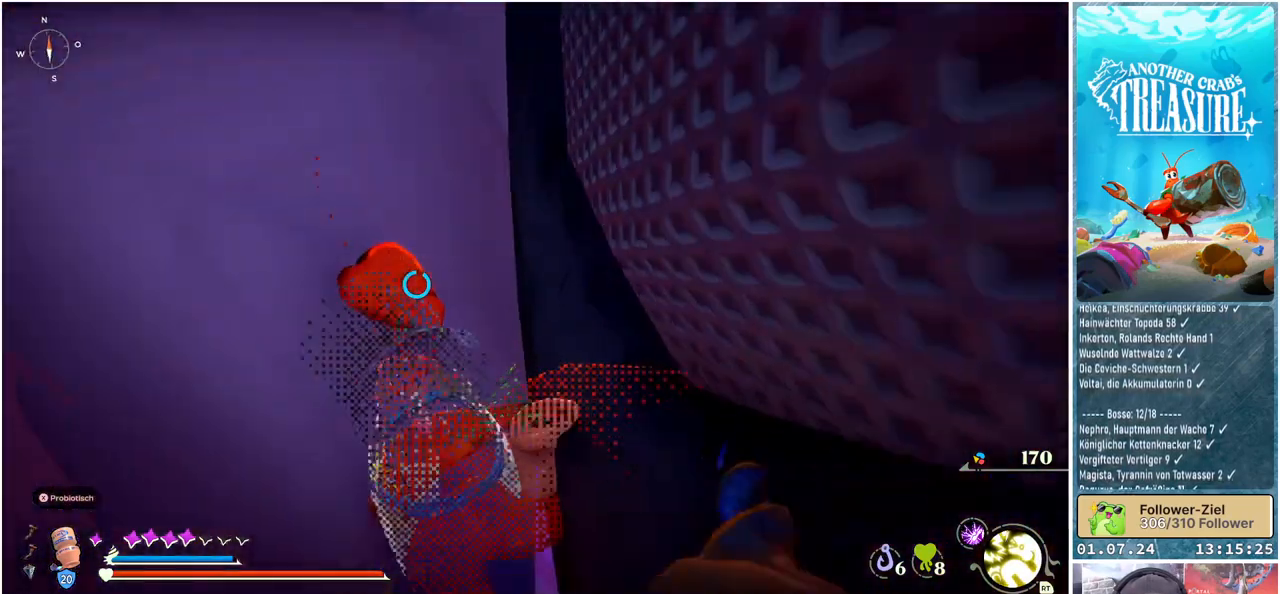
{"buttons": [], "left_stick": "down-left", "right_stick": "right", "events": [[500, "left_stick", "down-left"]]}
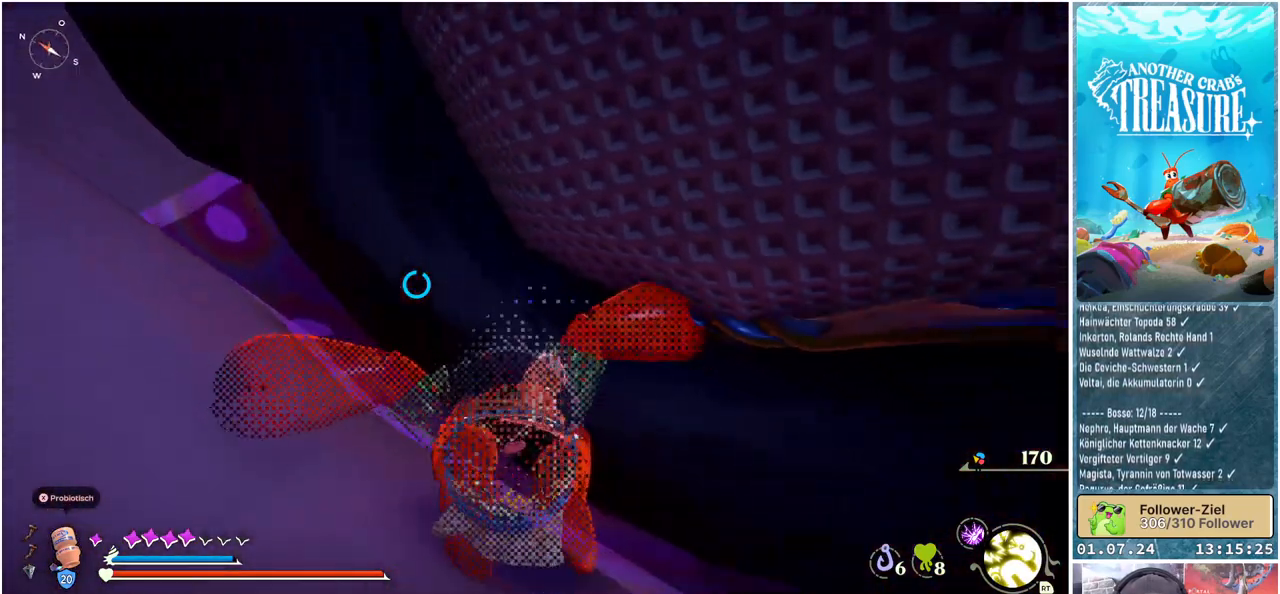
{"buttons": [], "left_stick": "down", "right_stick": "right", "events": [[150, "left_stick", "down"]]}
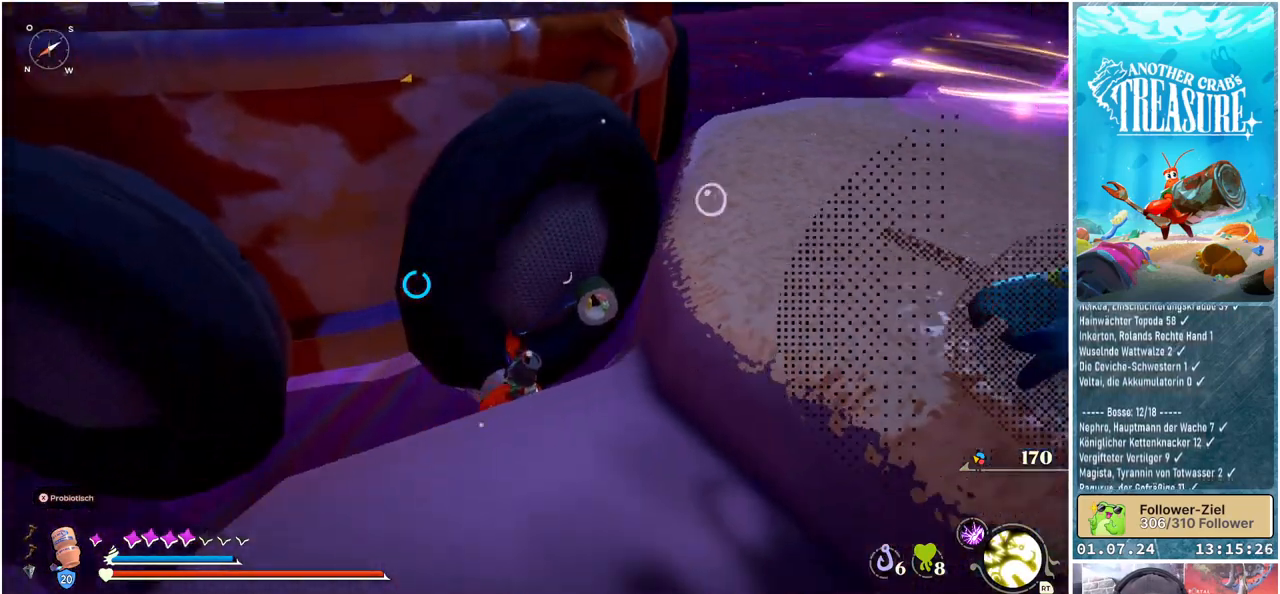
{"buttons": ["A"], "left_stick": "down", "right_stick": "center", "events": [[233, "right_stick", "center"], [417, "A", "down"]]}
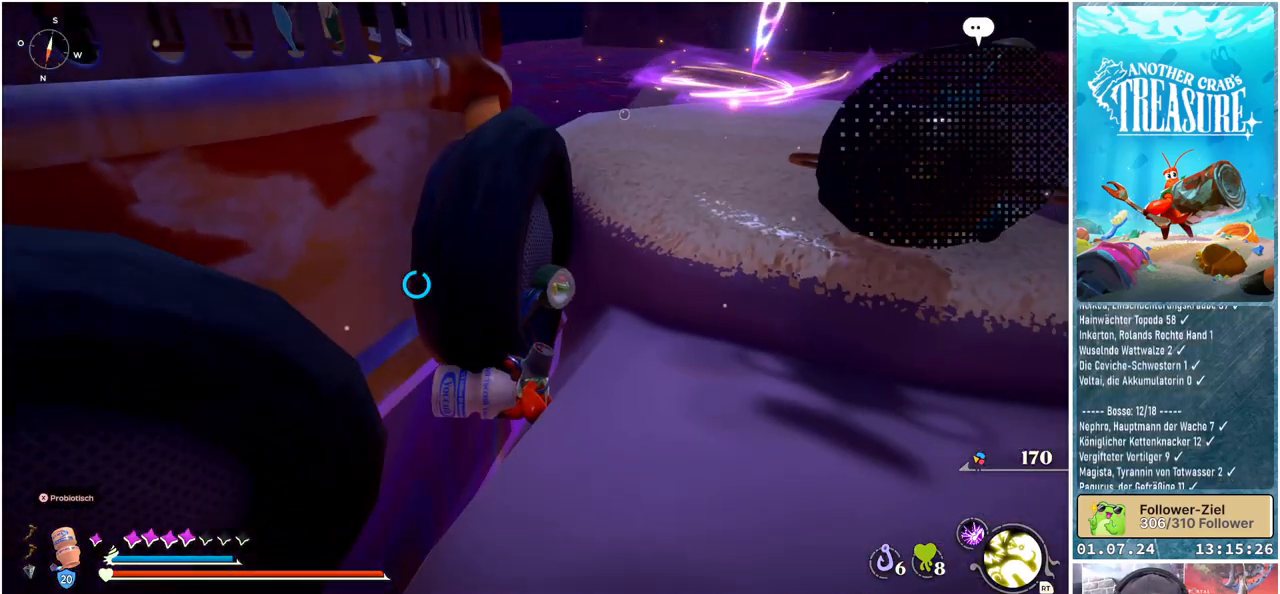
{"buttons": [], "left_stick": "down", "right_stick": "center", "events": [[167, "A", "up"]]}
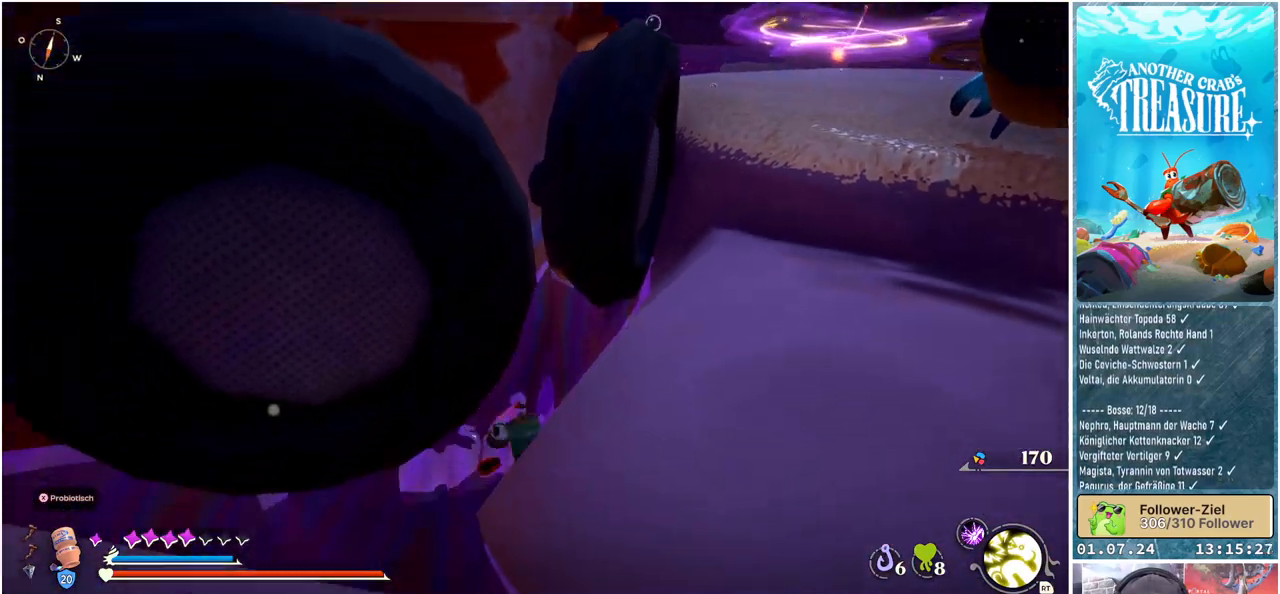
{"buttons": [], "left_stick": "down", "right_stick": "center", "events": []}
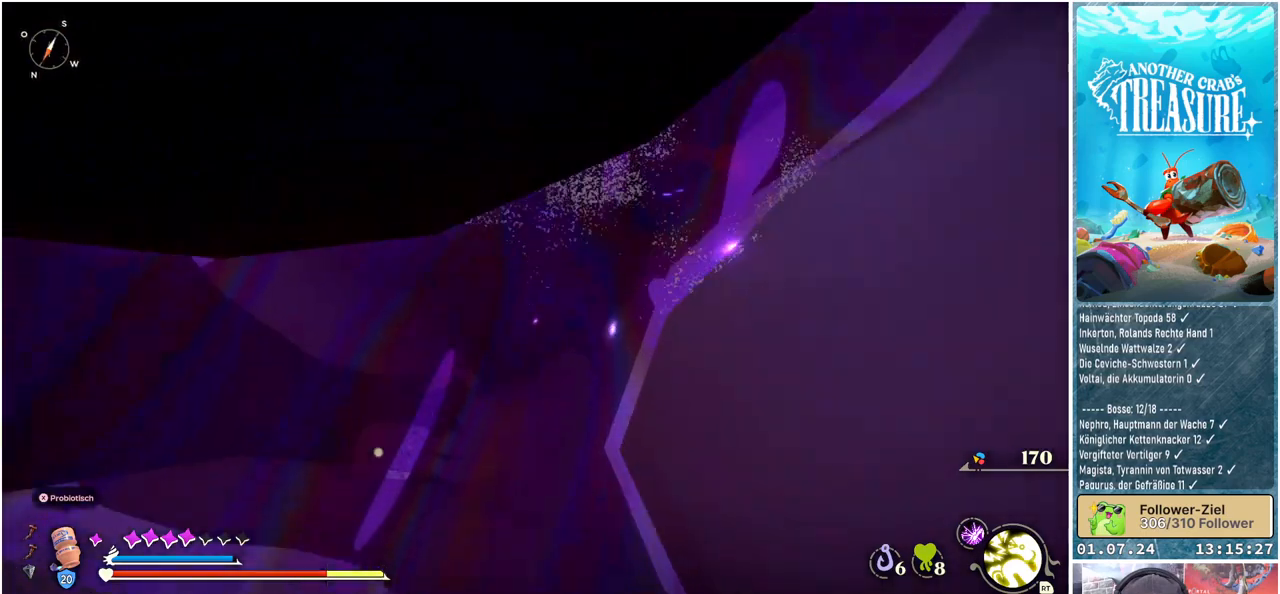
{"buttons": [], "left_stick": "center", "right_stick": "up-right", "events": [[150, "left_stick", "center"], [167, "right_stick", "up-right"]]}
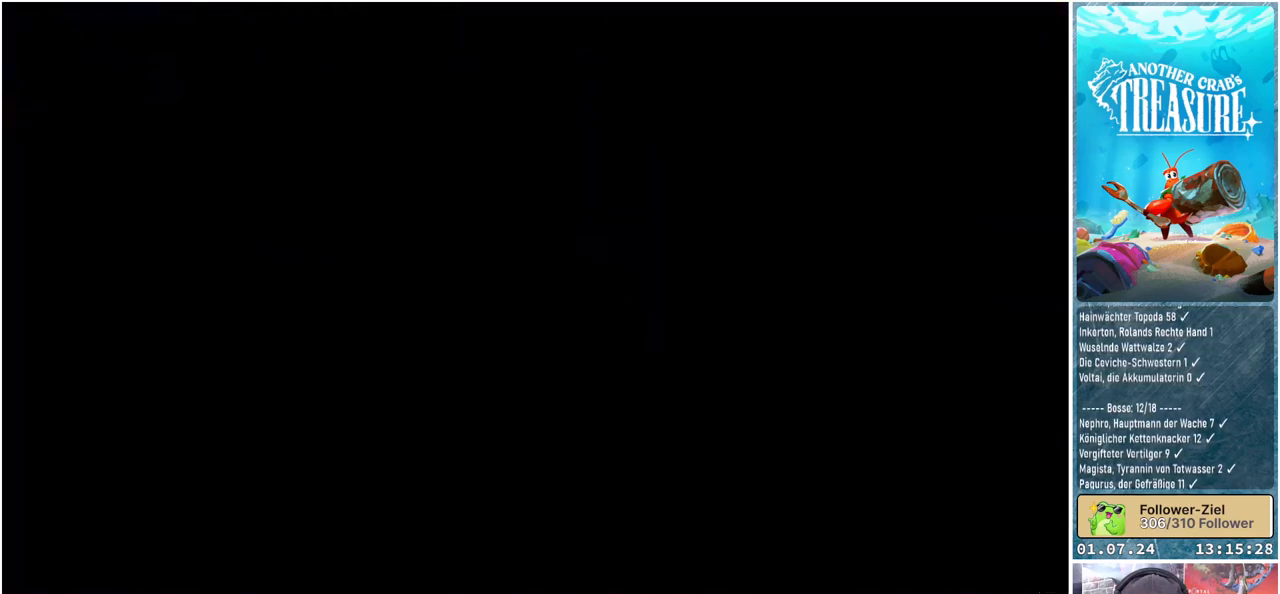
{"buttons": [], "left_stick": "center", "right_stick": "center", "events": [[33, "right_stick", "center"]]}